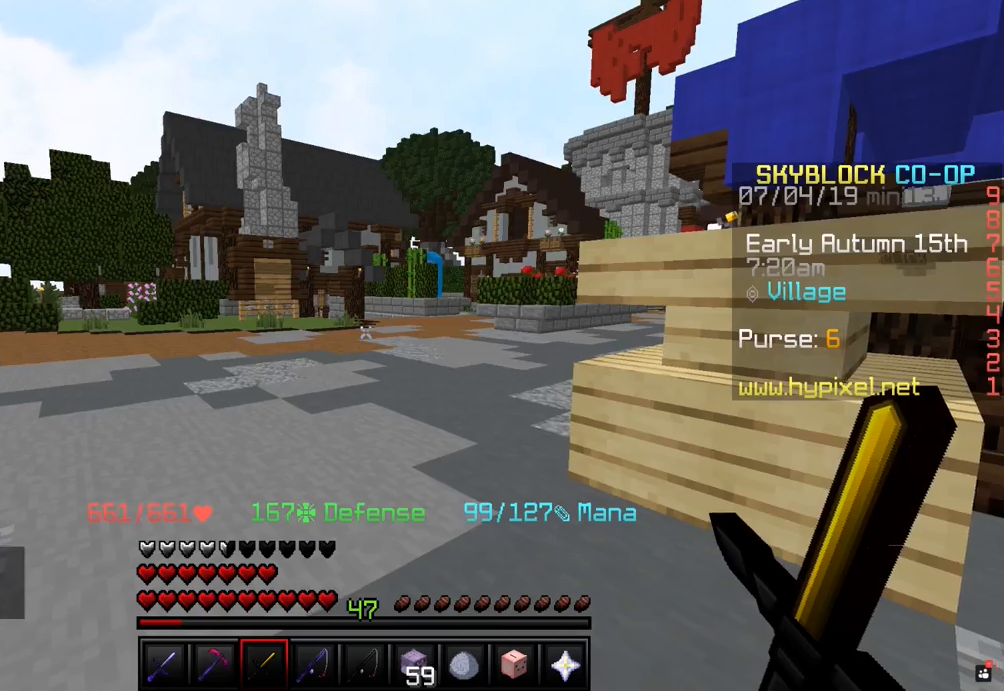
Gameplay with keyboard and mouse; each line is a JSON object with the keys and mouse buttons held at the frame after it. "events" lists presses ("down") and releases ("up") of "a", "d", "s", "space", "w", "mouse_left" and "mouse_right" between this image and that frame as [ms after this image, input, new state], when the widget could be followed in between. "mouse_left", "mouse_right" = the "left", "right" buttons of the "mouse" list. No other keys are recorded. Fast repeated clicks can show as one long hold. Mouse movement is not recorded.
{"keys": ["a", "w"], "mouse": []}
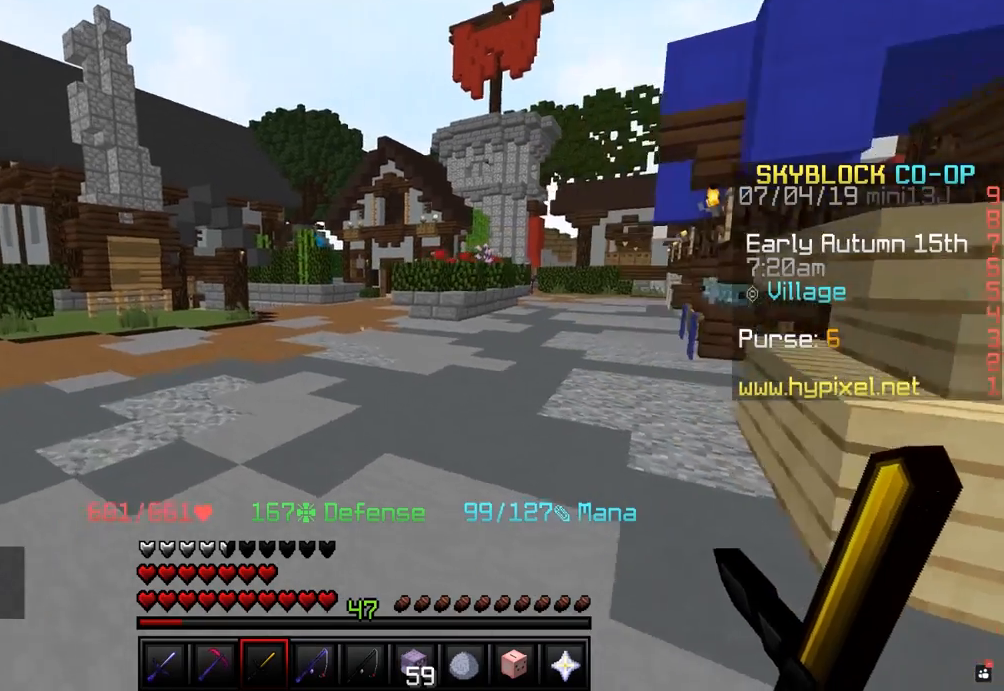
{"keys": ["a", "w"], "mouse": ["right"], "events": [[500, "mouse_right", "down"]]}
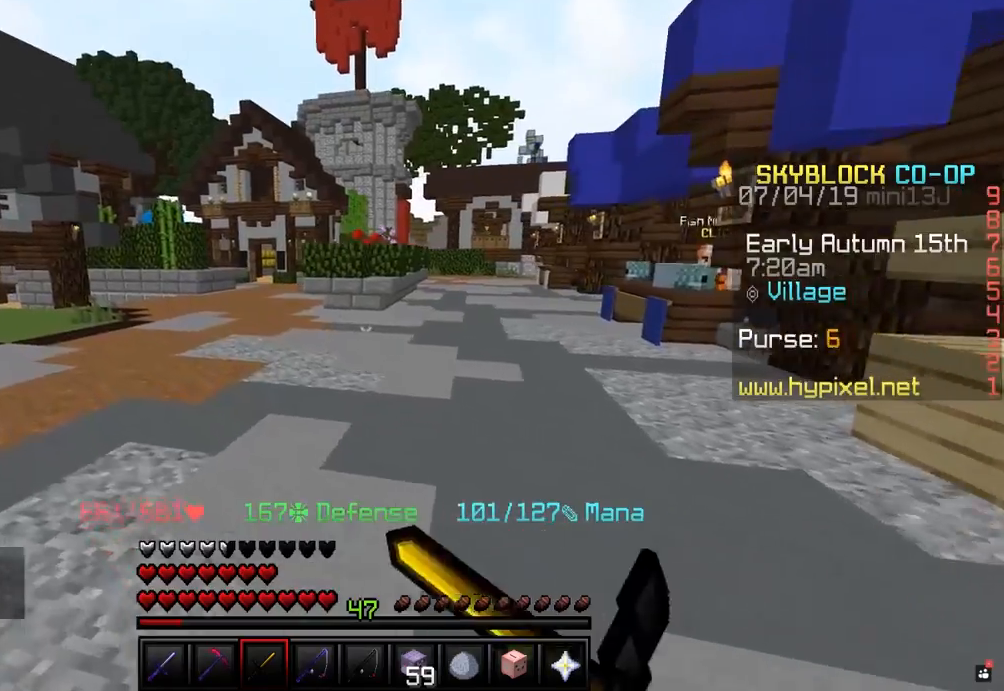
{"keys": ["w"], "mouse": ["right"], "events": [[50, "mouse_right", "up"], [183, "a", "up"], [483, "mouse_right", "down"]]}
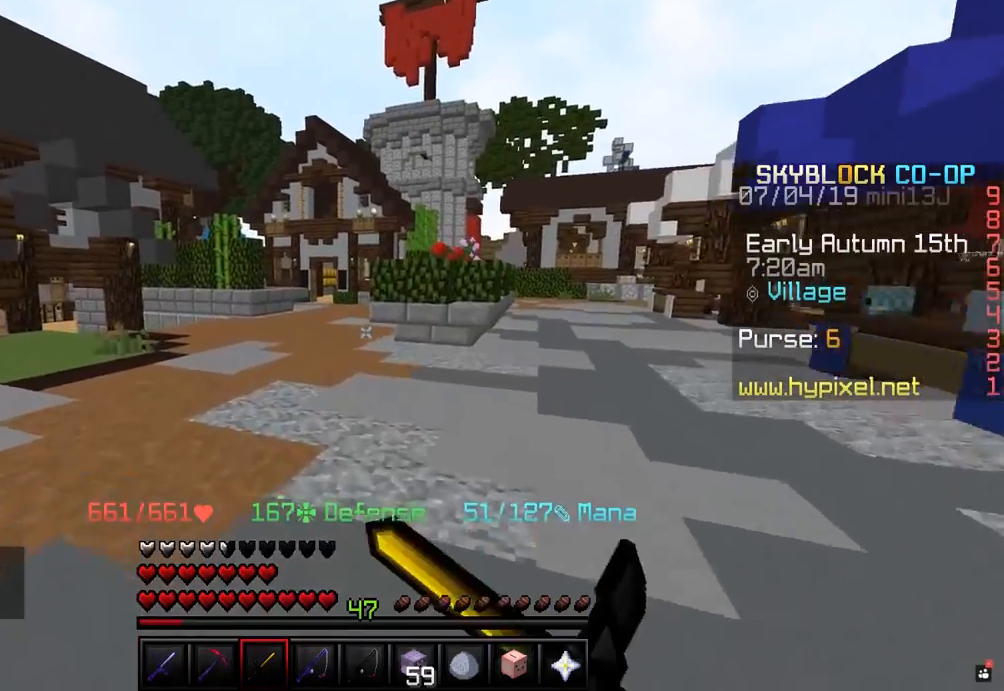
{"keys": ["w"], "mouse": [], "events": [[50, "mouse_right", "up"]]}
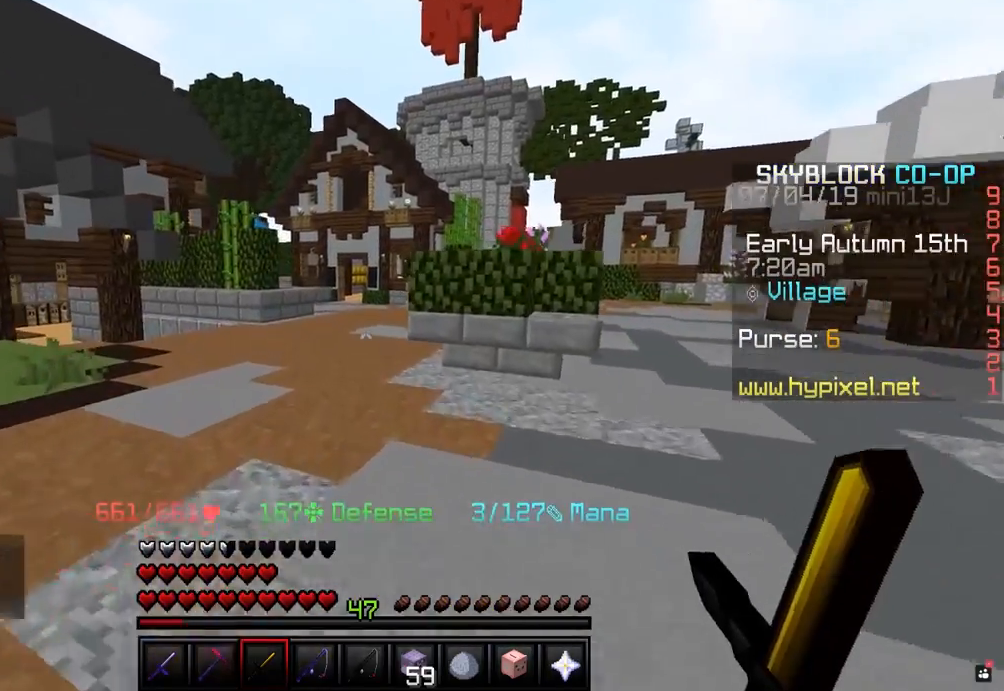
{"keys": ["d", "w"], "mouse": [], "events": [[417, "d", "down"]]}
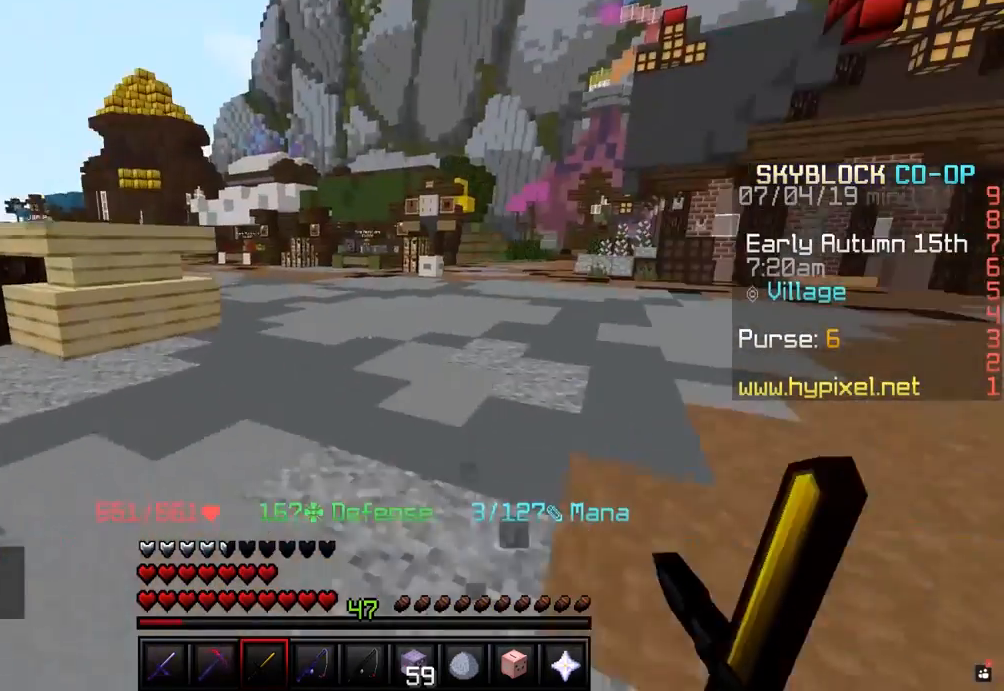
{"keys": ["w"], "mouse": []}
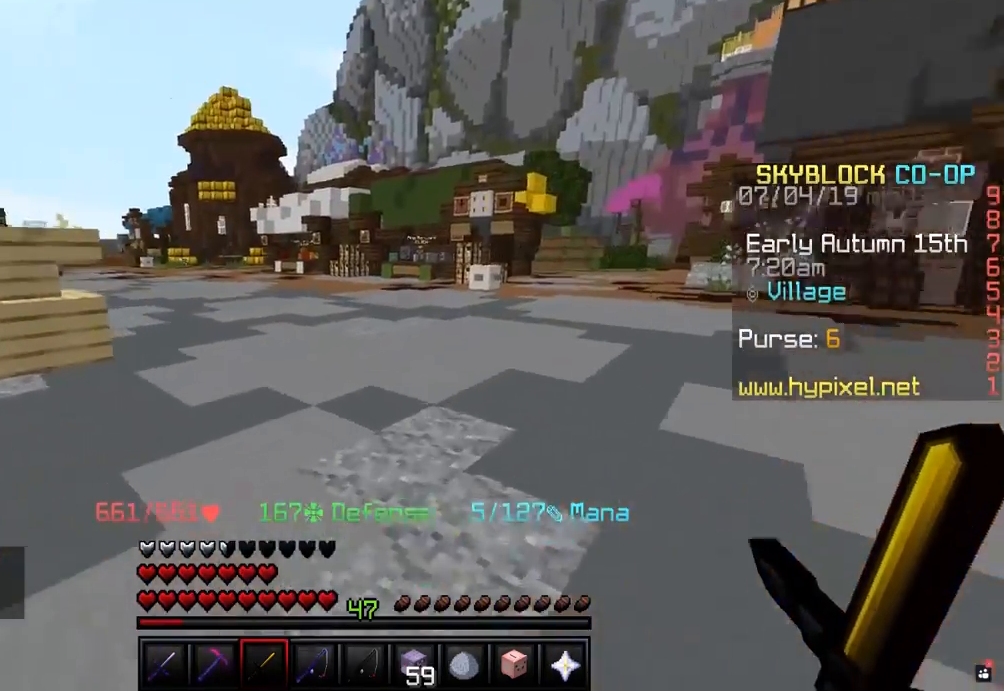
{"keys": ["a", "w"], "mouse": [], "events": [[217, "a", "down"]]}
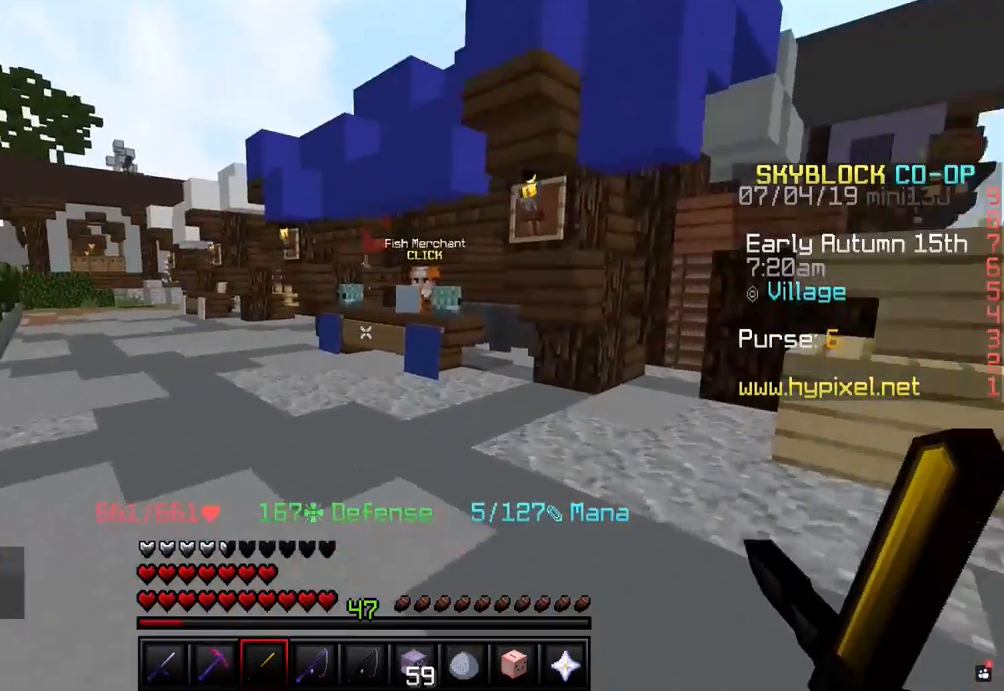
{"keys": ["w"], "mouse": [], "events": [[100, "a", "up"]]}
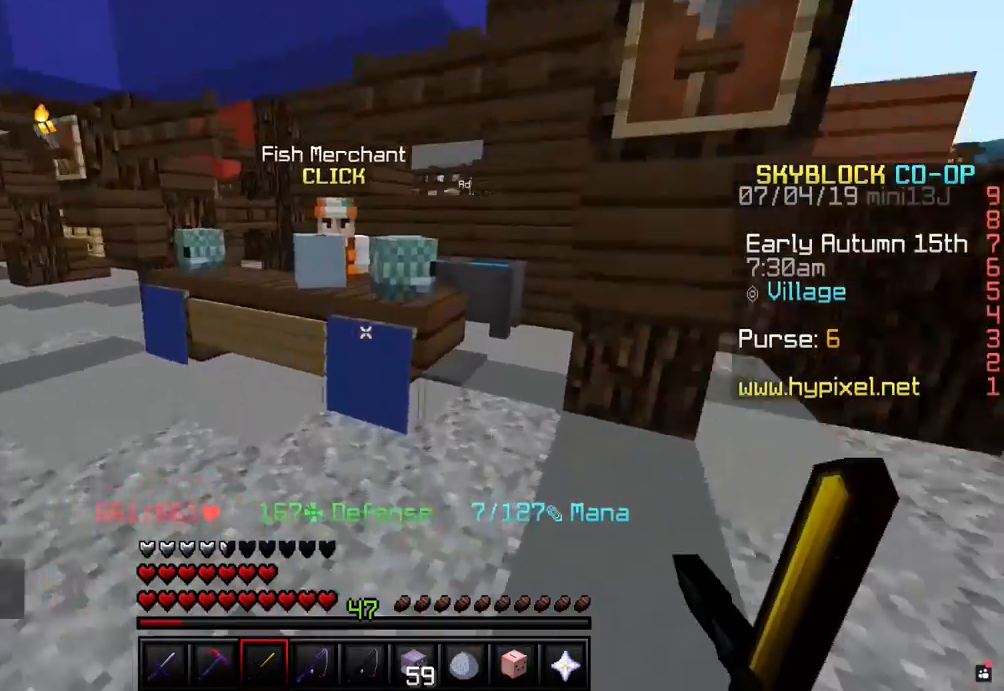
{"keys": [], "mouse": [], "events": [[133, "w", "up"]]}
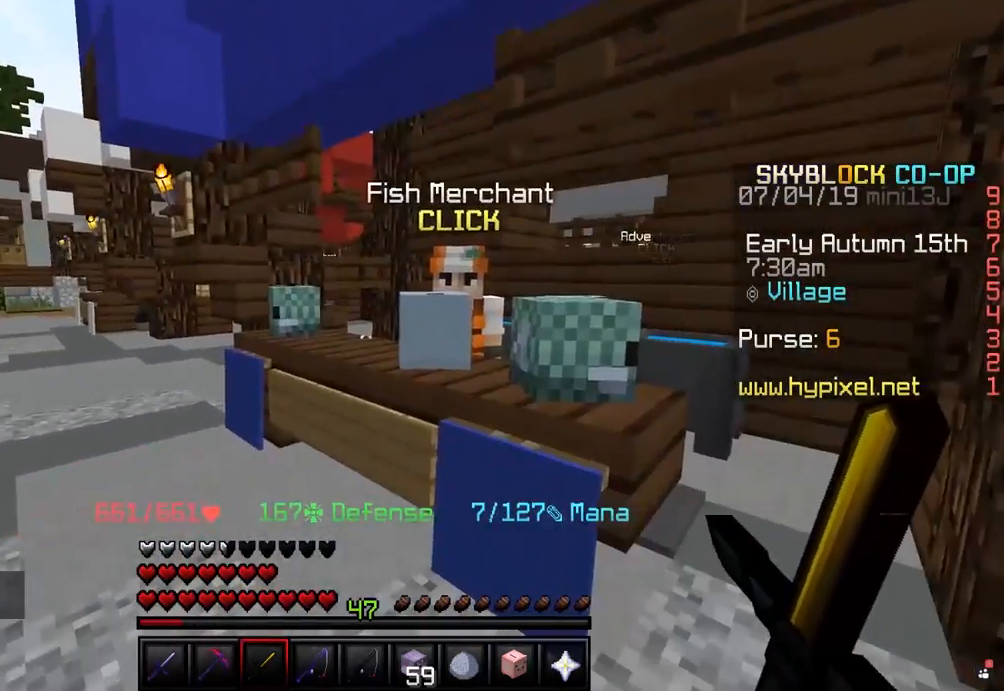
{"keys": [], "mouse": [], "events": [[317, "w", "down"], [500, "w", "up"]]}
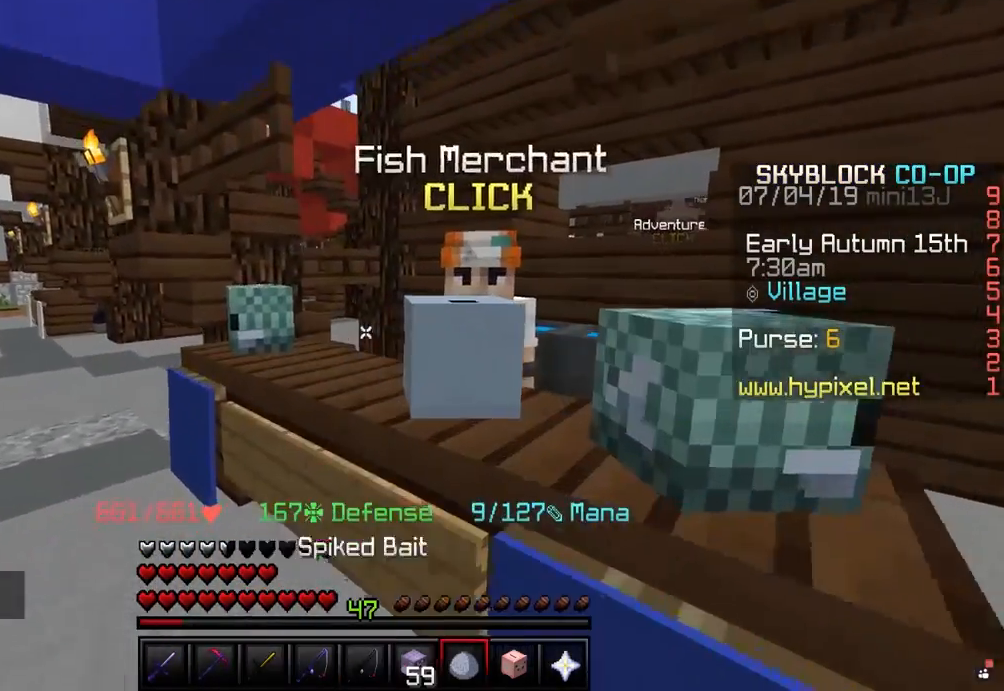
{"keys": ["s"], "mouse": [], "events": [[250, "s", "down"]]}
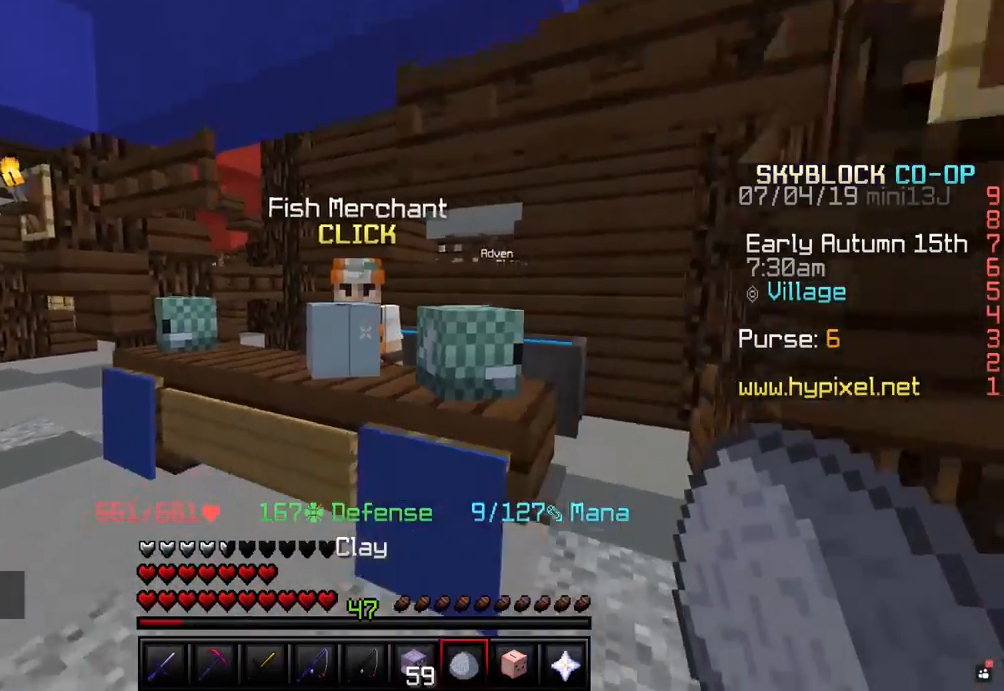
{"keys": ["w"], "mouse": [], "events": [[150, "s", "up"], [483, "w", "down"]]}
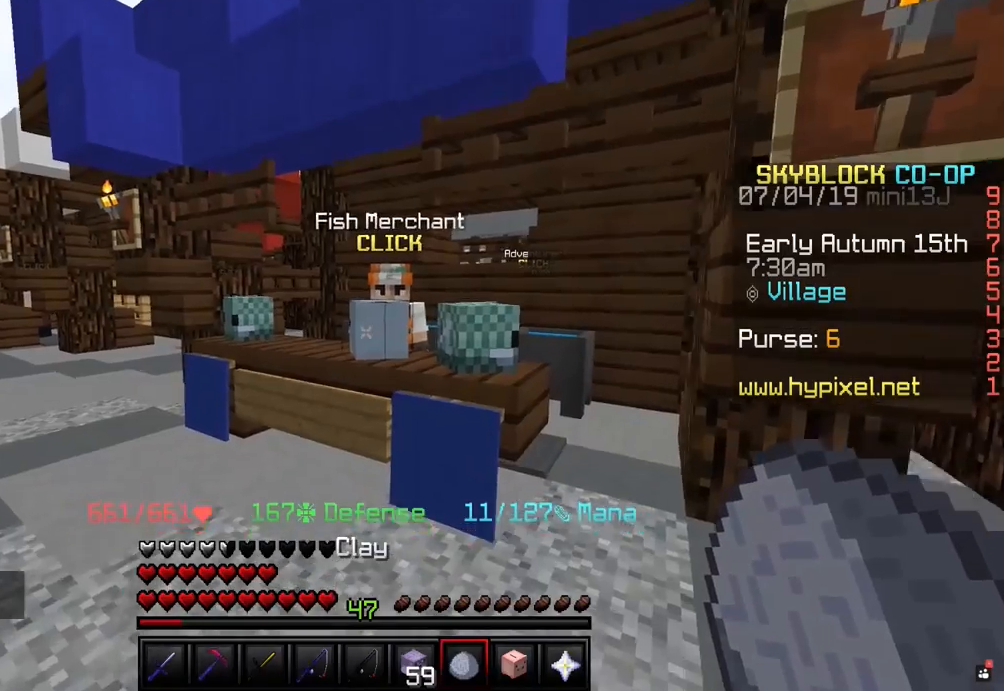
{"keys": [], "mouse": []}
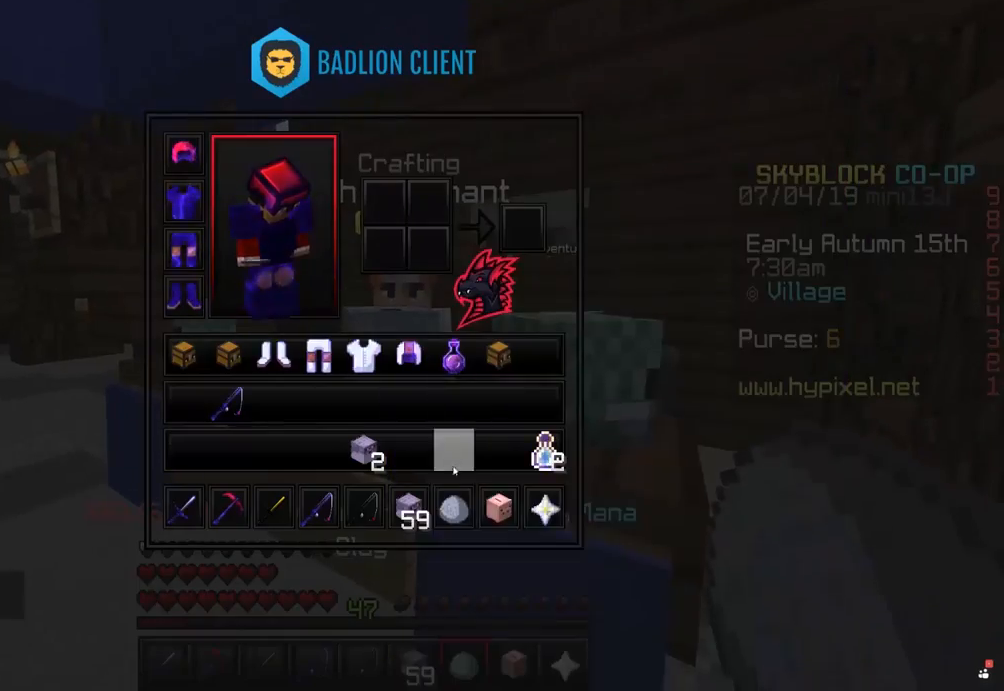
{"keys": [], "mouse": []}